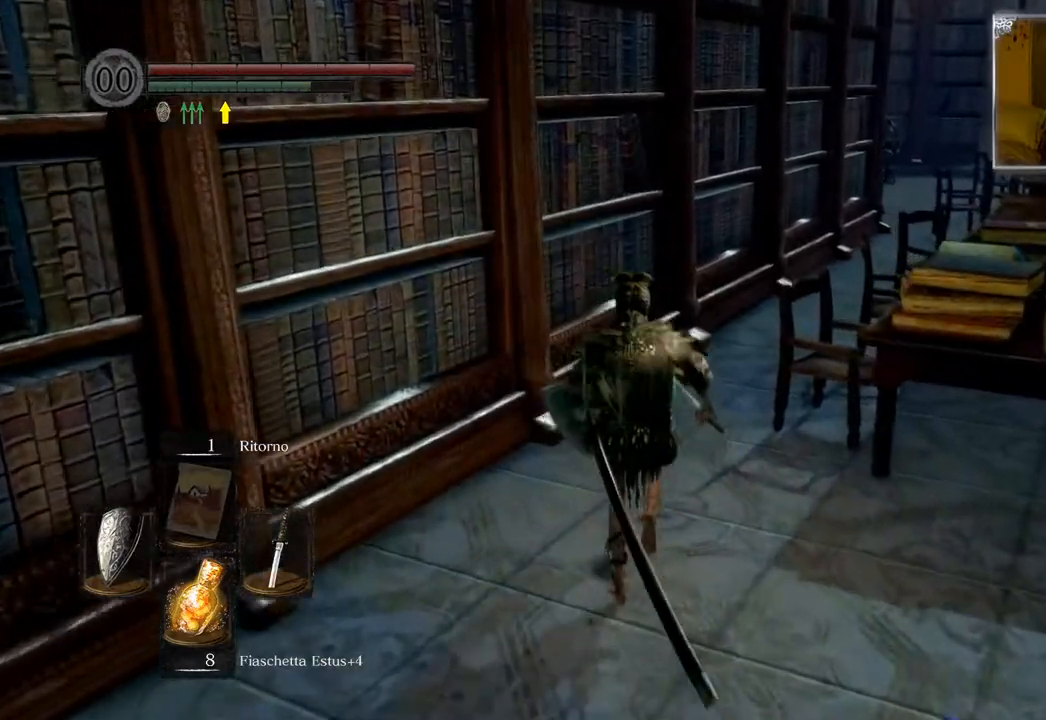
Gameplay with a controller (PlayStation layout); each line is a JSON object with the inputs held at the frame after it. "events" lists button and stick changes between this image and that frame as [ms after this image, input, new state], when the widget could be followed in between.
{"buttons": ["CIRCLE"], "left_stick": "up", "right_stick": "center", "events": []}
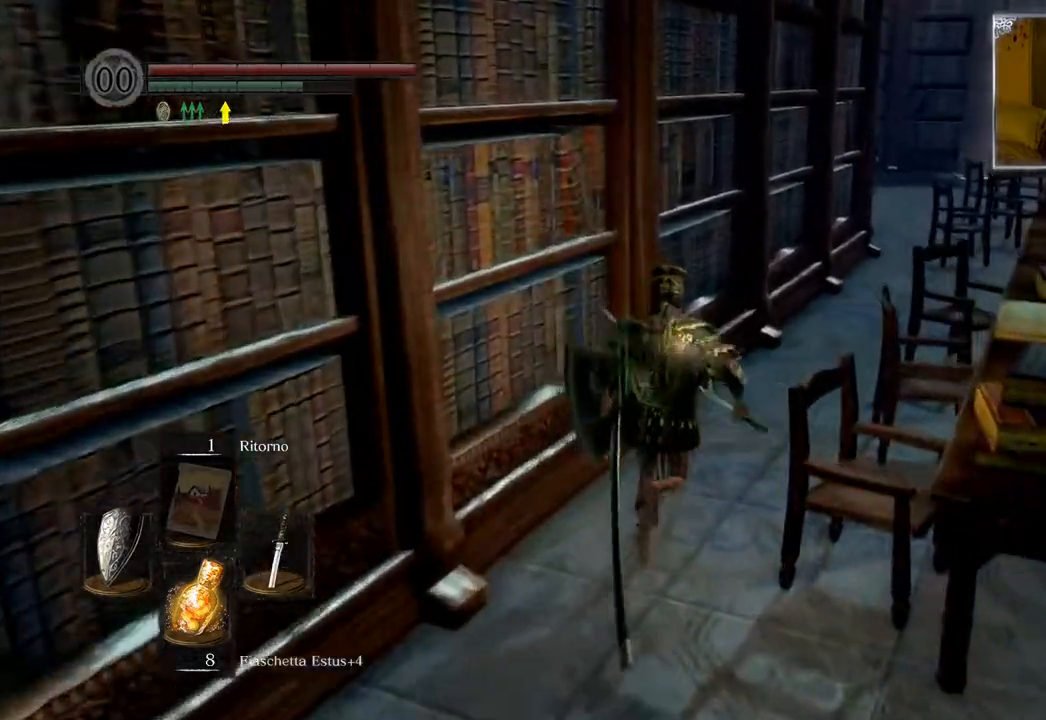
{"buttons": ["CIRCLE"], "left_stick": "up", "right_stick": "center", "events": []}
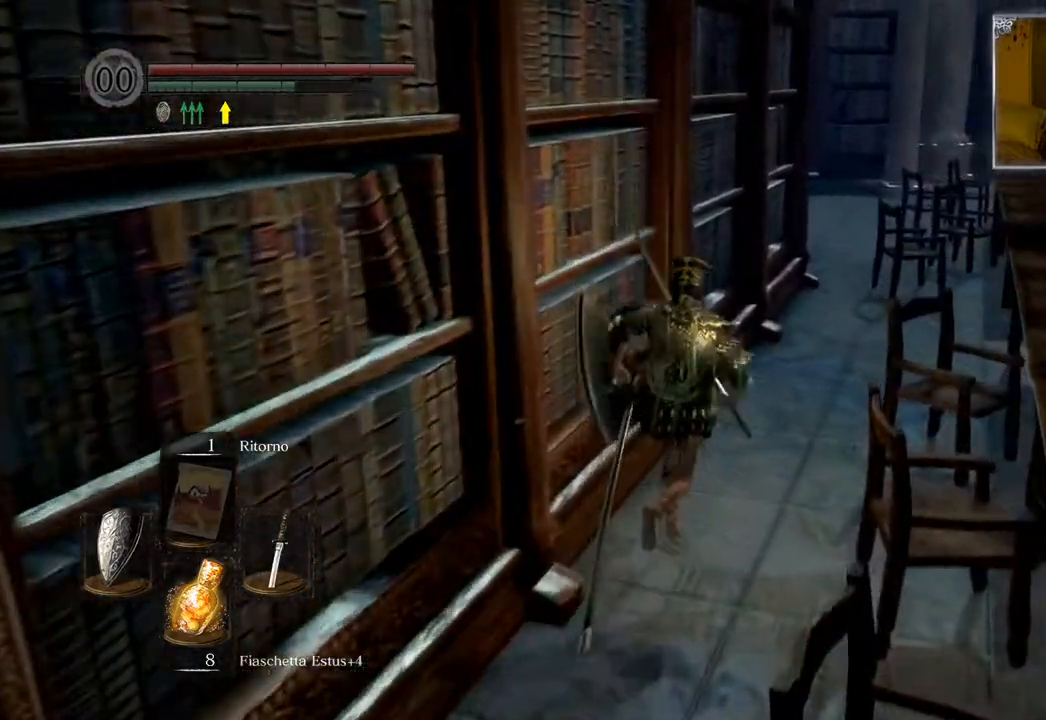
{"buttons": ["CIRCLE"], "left_stick": "up", "right_stick": "center", "events": []}
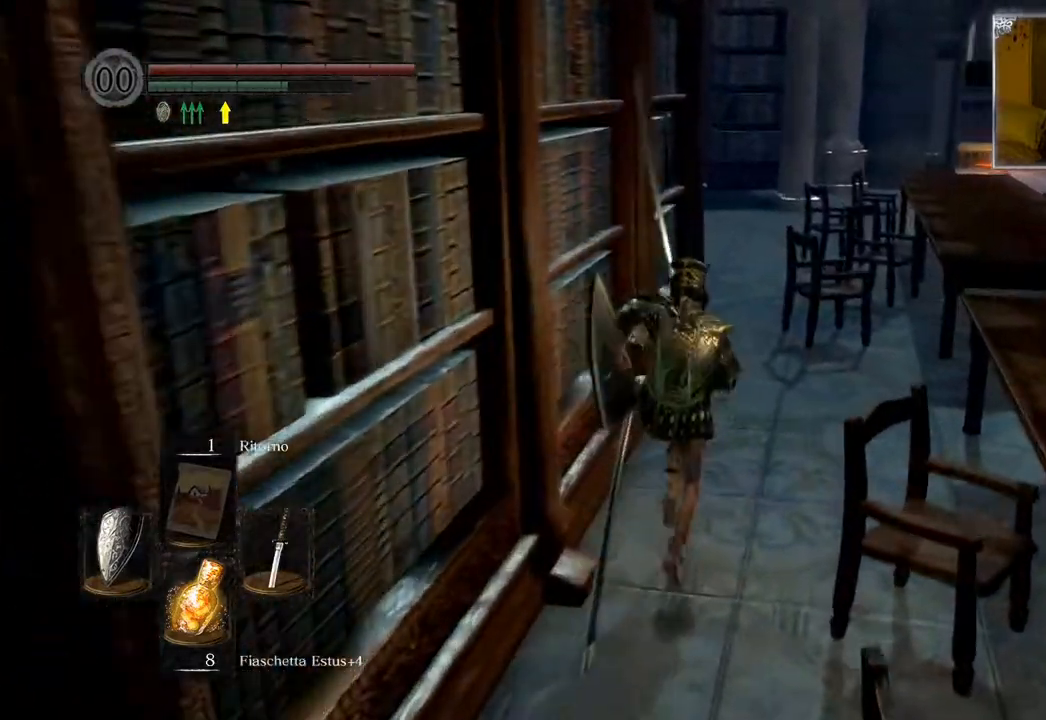
{"buttons": ["CIRCLE", "R1"], "left_stick": "up", "right_stick": "center", "events": [[317, "R1", "down"]]}
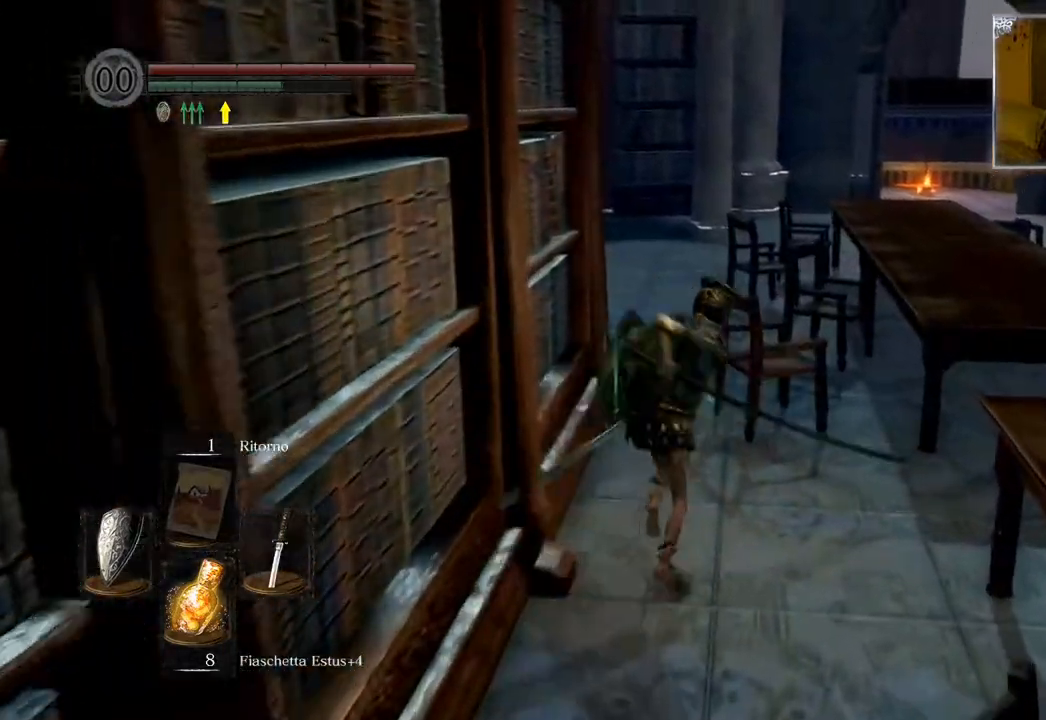
{"buttons": ["CIRCLE"], "left_stick": "up", "right_stick": "center", "events": [[17, "R1", "up"]]}
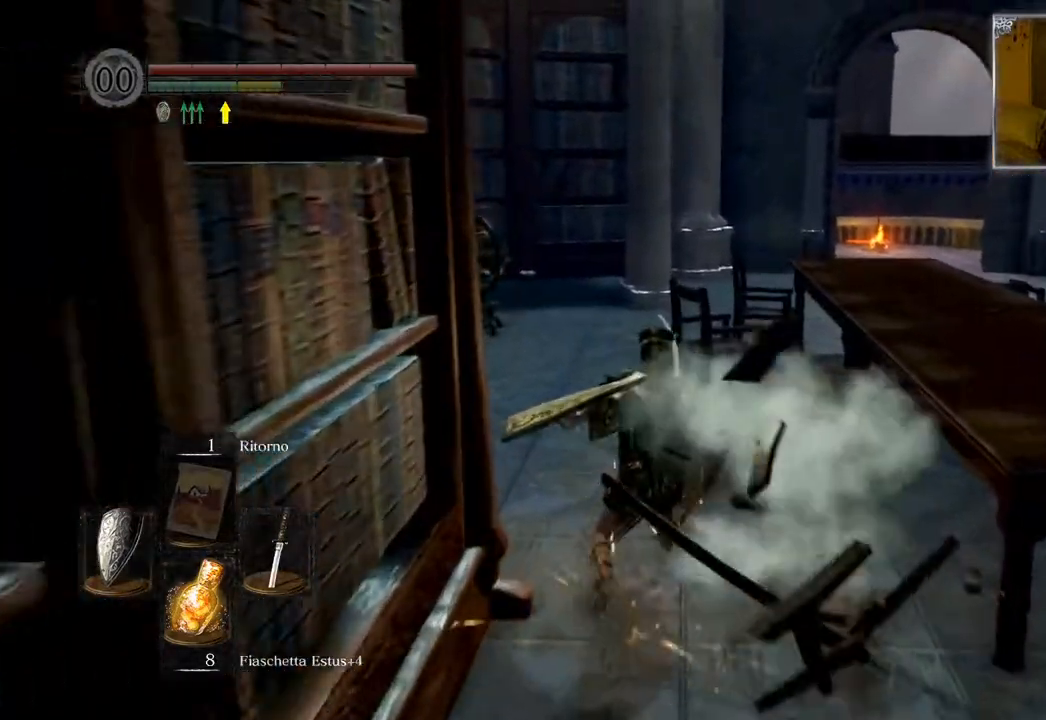
{"buttons": ["CIRCLE"], "left_stick": "up", "right_stick": "center", "events": []}
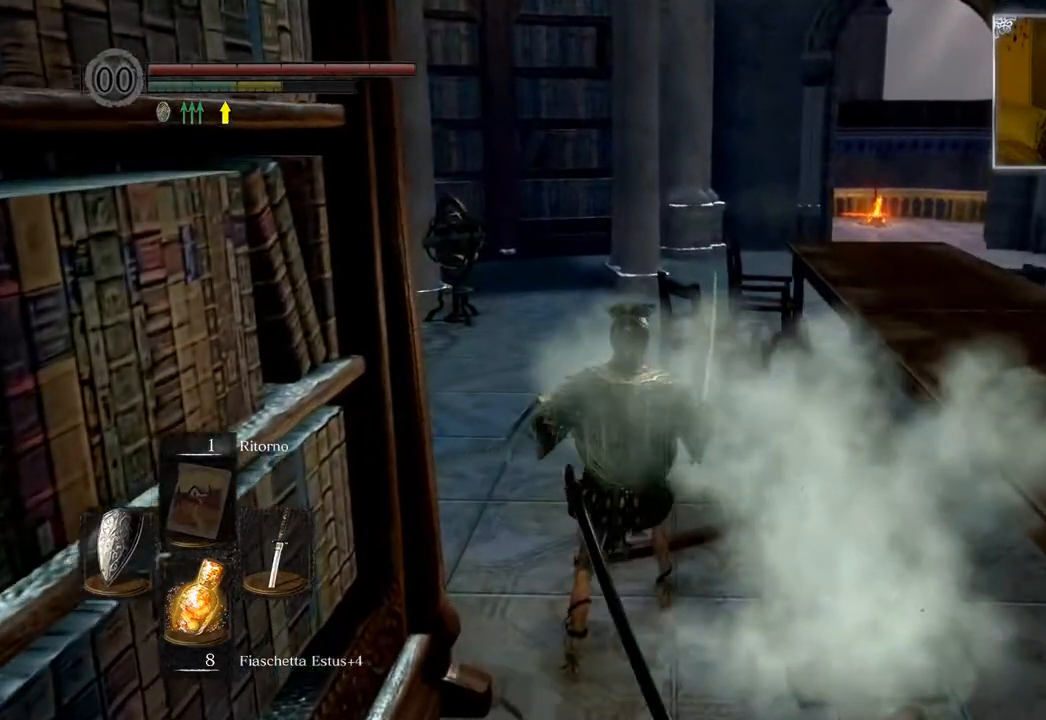
{"buttons": [], "left_stick": "up", "right_stick": "center", "events": [[183, "CIRCLE", "up"], [317, "right_stick", "down-left"], [483, "right_stick", "center"]]}
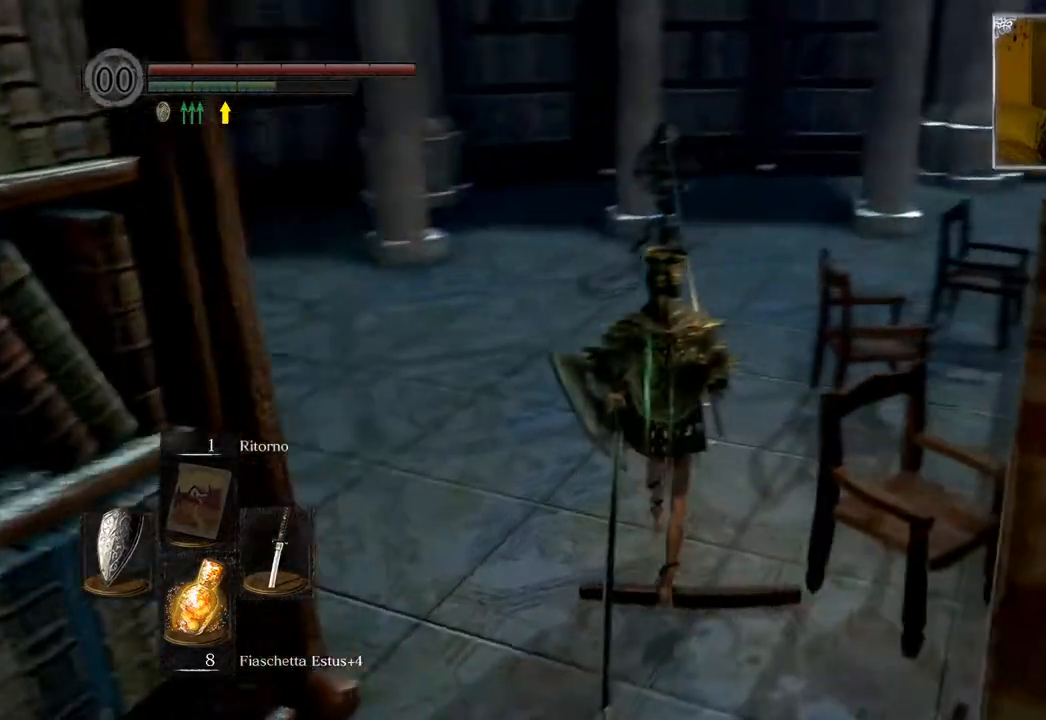
{"buttons": ["CIRCLE"], "left_stick": "up", "right_stick": "center", "events": [[117, "CIRCLE", "down"]]}
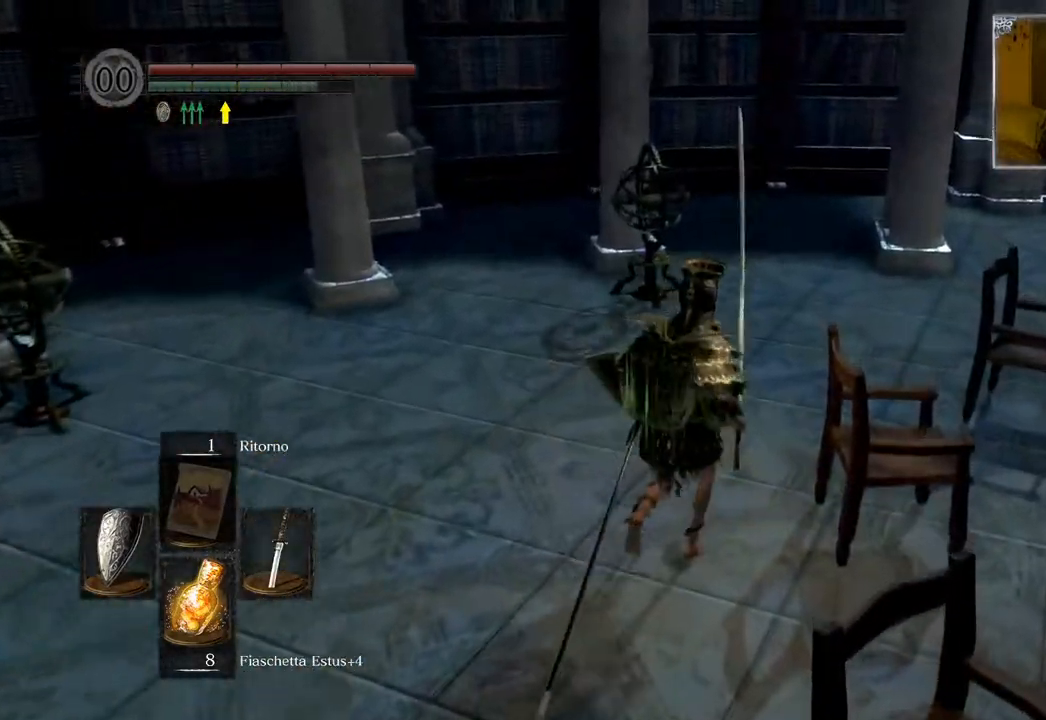
{"buttons": ["CIRCLE"], "left_stick": "up", "right_stick": "center", "events": []}
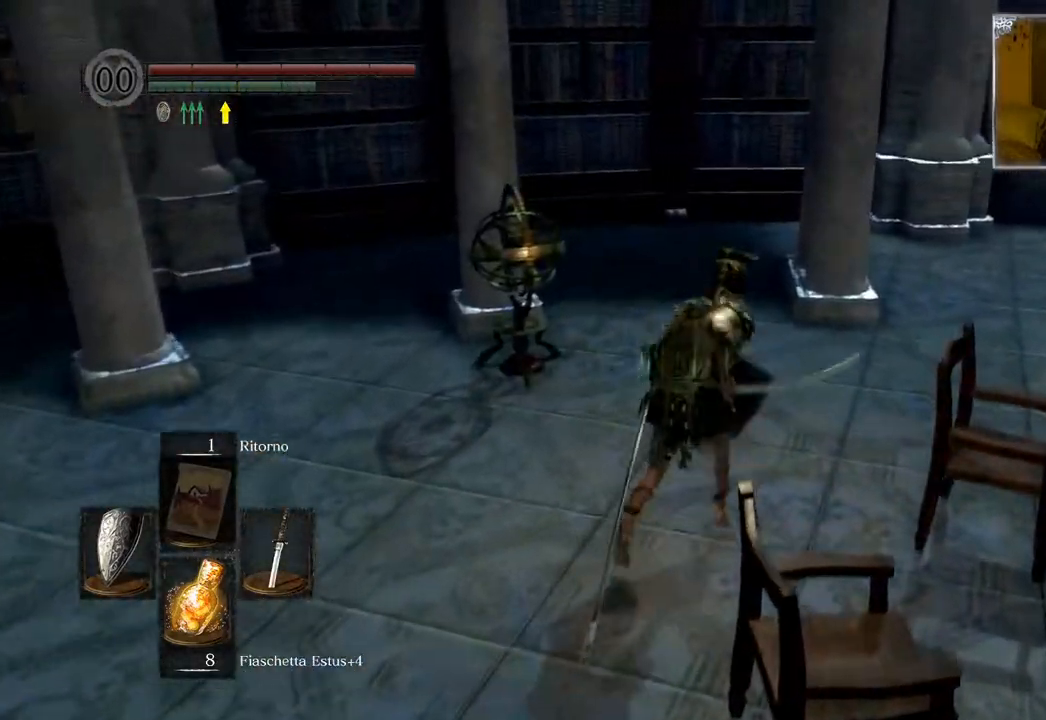
{"buttons": ["CIRCLE"], "left_stick": "up", "right_stick": "center", "events": []}
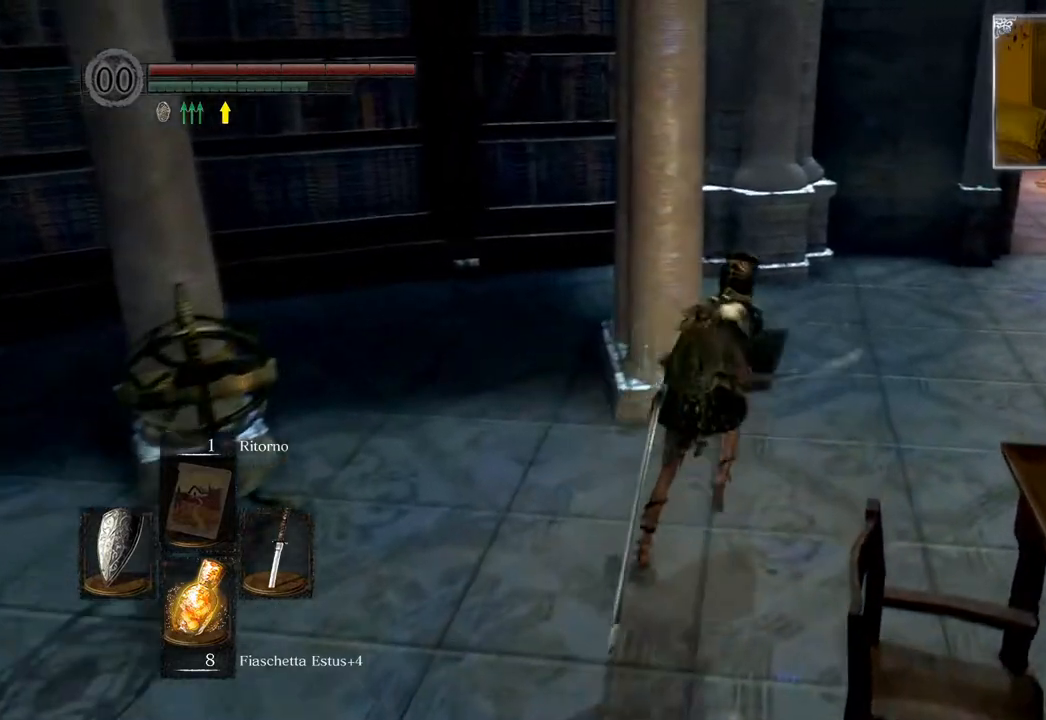
{"buttons": ["CIRCLE"], "left_stick": "up", "right_stick": "center", "events": []}
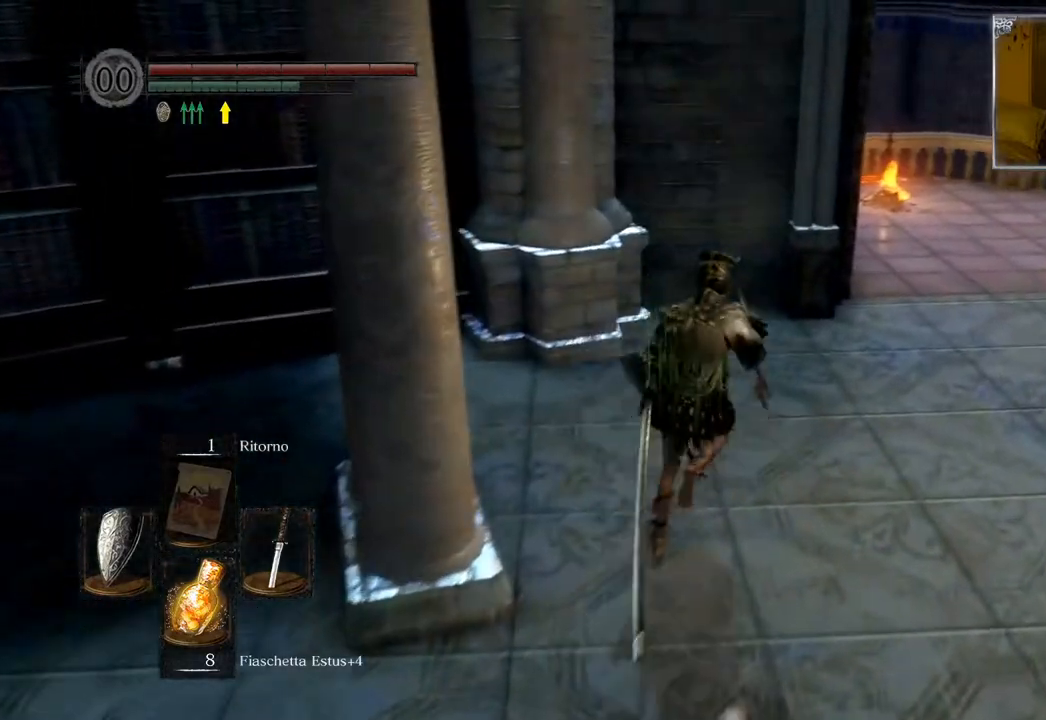
{"buttons": ["CIRCLE"], "left_stick": "up", "right_stick": "center", "events": []}
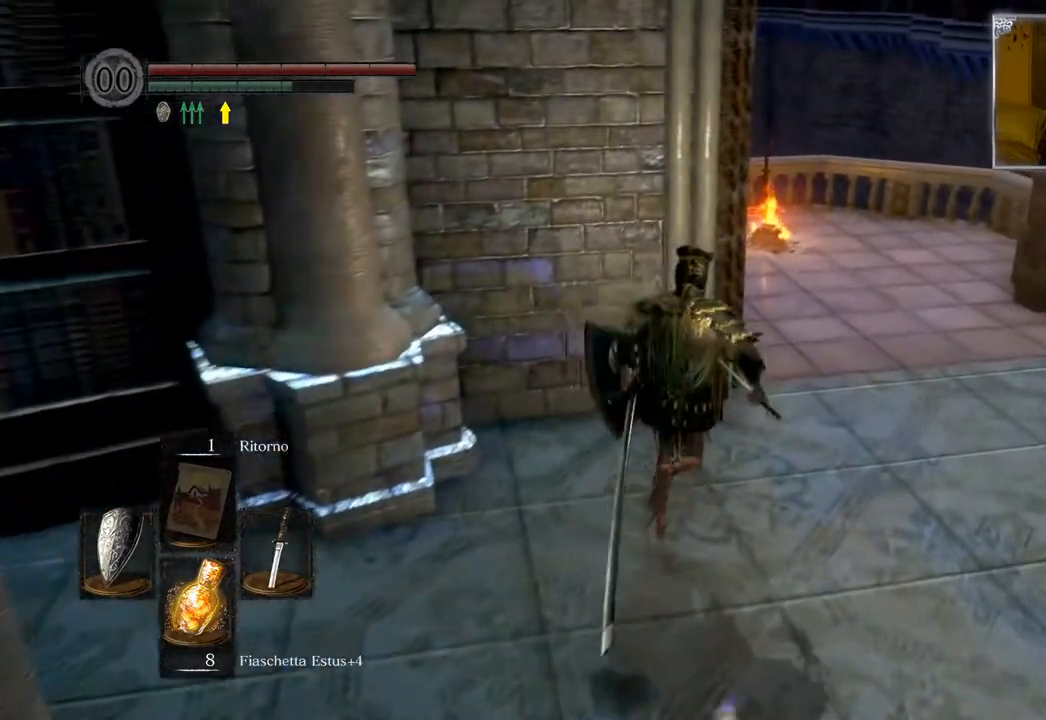
{"buttons": ["CIRCLE"], "left_stick": "up", "right_stick": "center", "events": []}
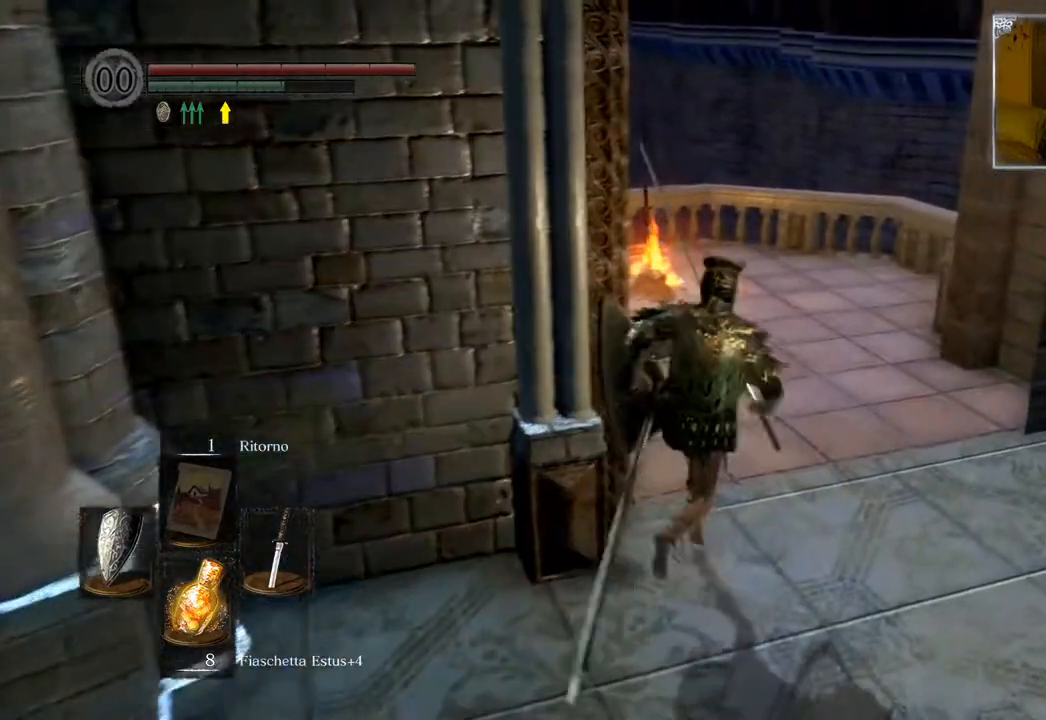
{"buttons": ["CIRCLE"], "left_stick": "up", "right_stick": "center", "events": []}
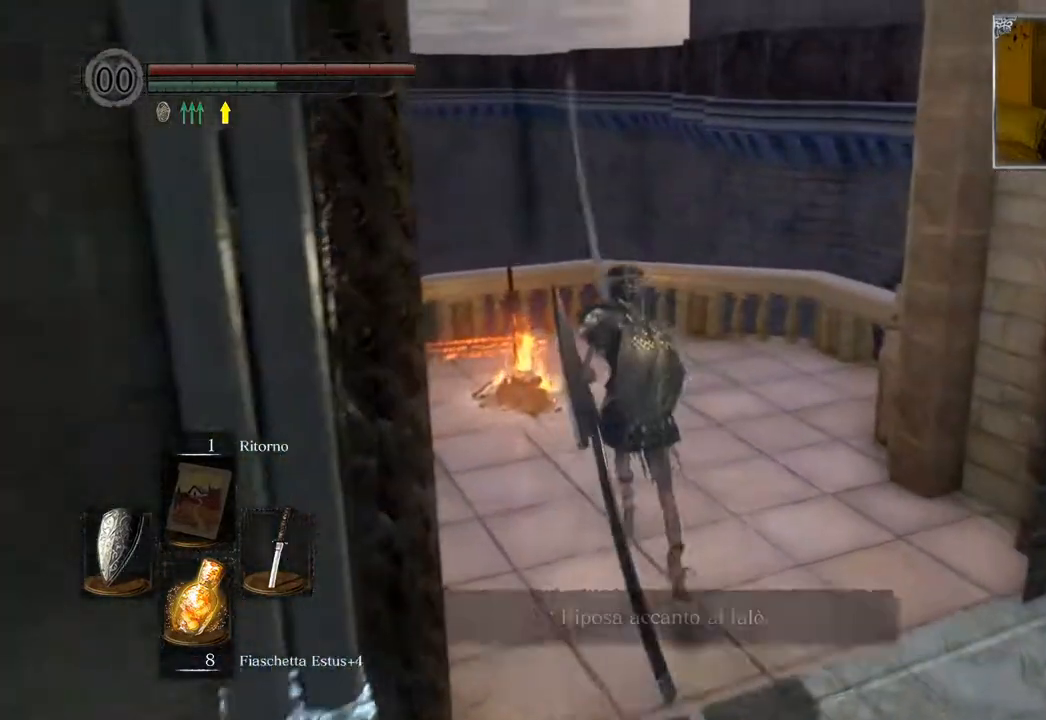
{"buttons": [], "left_stick": "up", "right_stick": "center", "events": [[133, "CIRCLE", "up"], [267, "CROSS", "down"], [383, "CROSS", "up"]]}
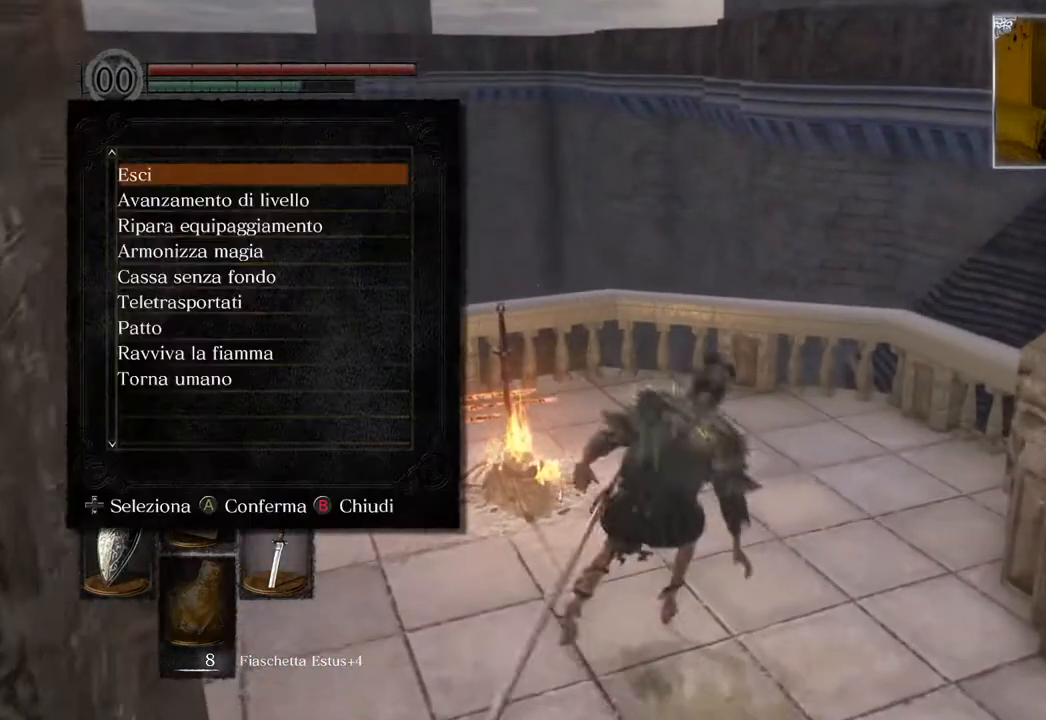
{"buttons": [], "left_stick": "center", "right_stick": "left", "events": [[217, "left_stick", "center"], [467, "right_stick", "left"]]}
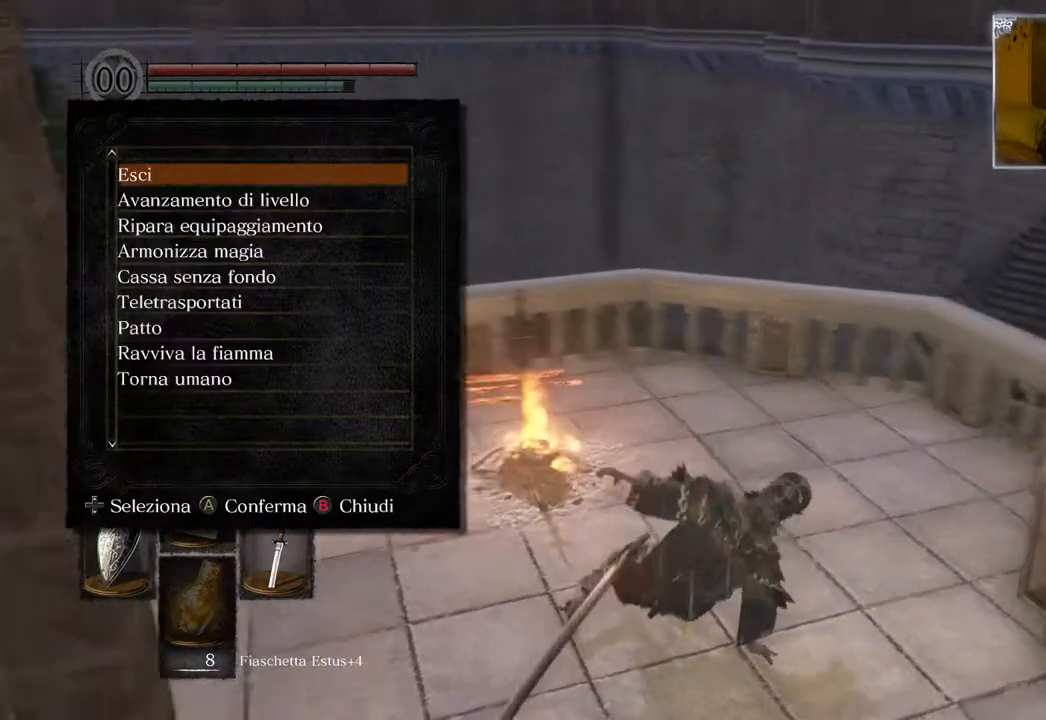
{"buttons": [], "left_stick": "center", "right_stick": "center", "events": [[367, "right_stick", "center"]]}
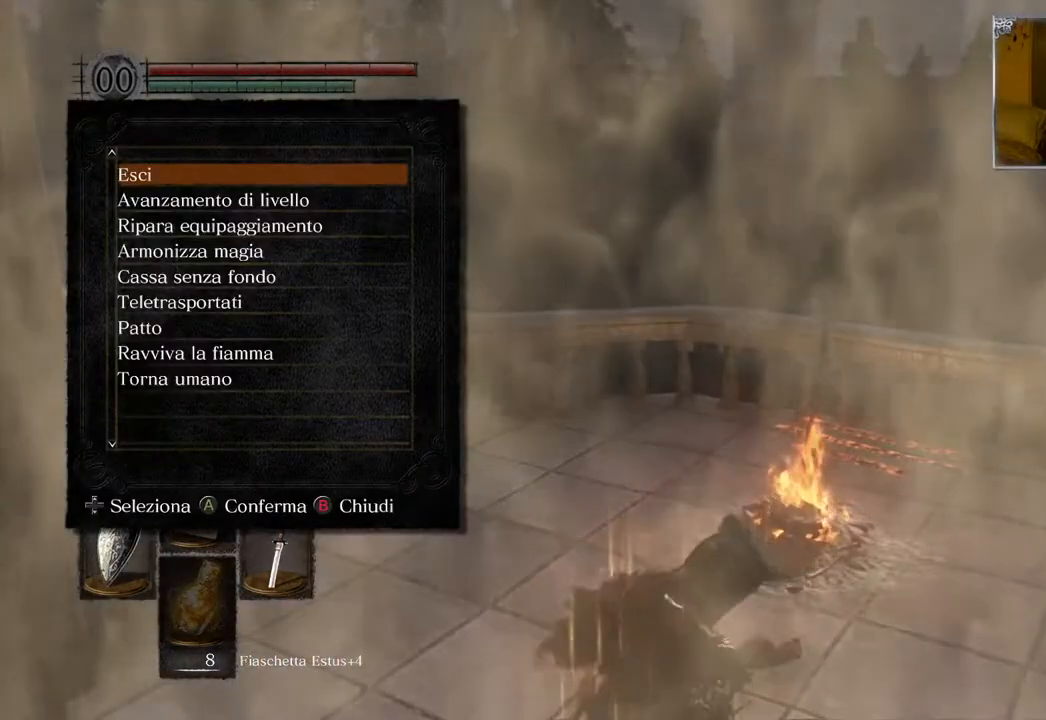
{"buttons": [], "left_stick": "center", "right_stick": "left", "events": [[33, "right_stick", "down-left"], [133, "right_stick", "left"]]}
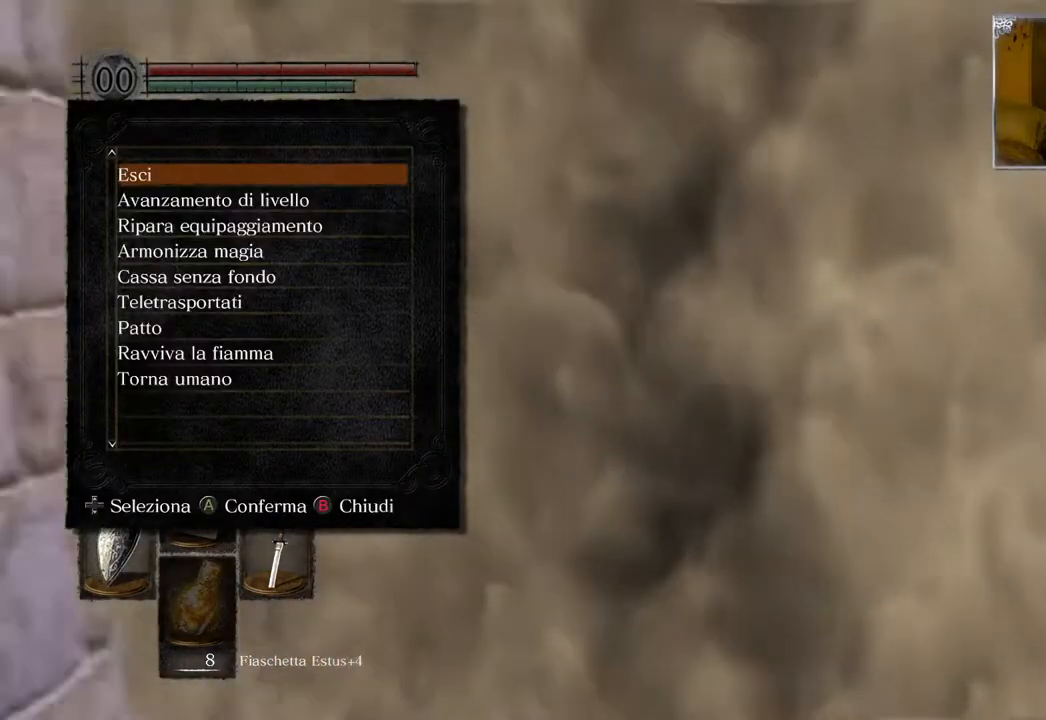
{"buttons": [], "left_stick": "center", "right_stick": "left", "events": [[83, "right_stick", "center"], [367, "right_stick", "down-left"], [417, "right_stick", "left"]]}
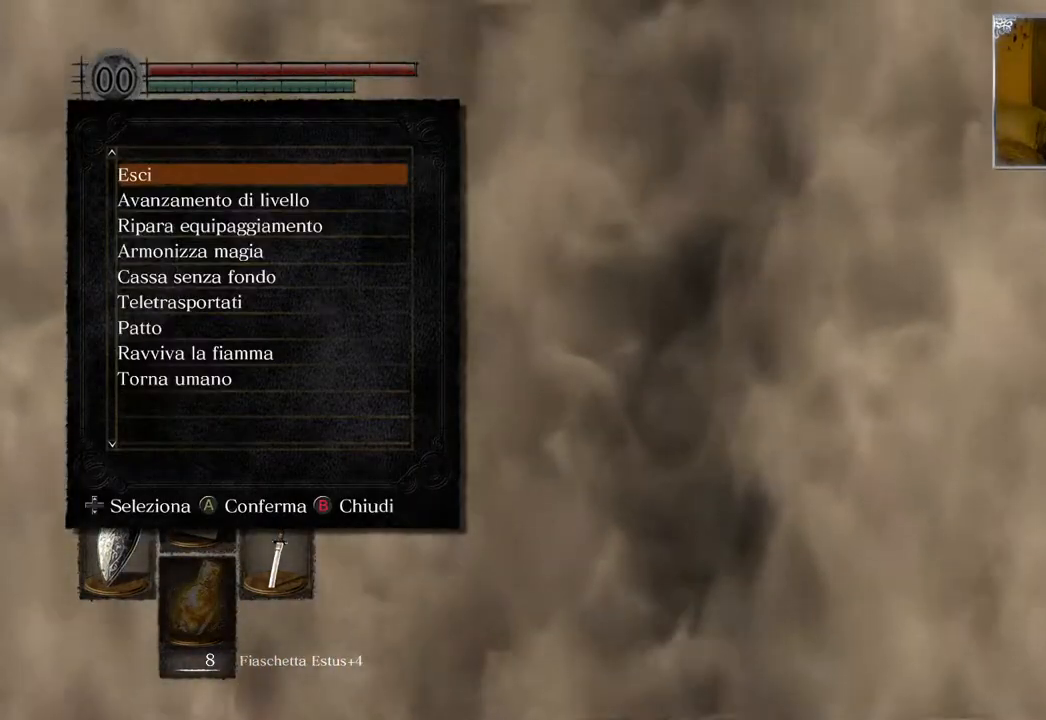
{"buttons": [], "left_stick": "center", "right_stick": "center", "events": [[417, "right_stick", "center"]]}
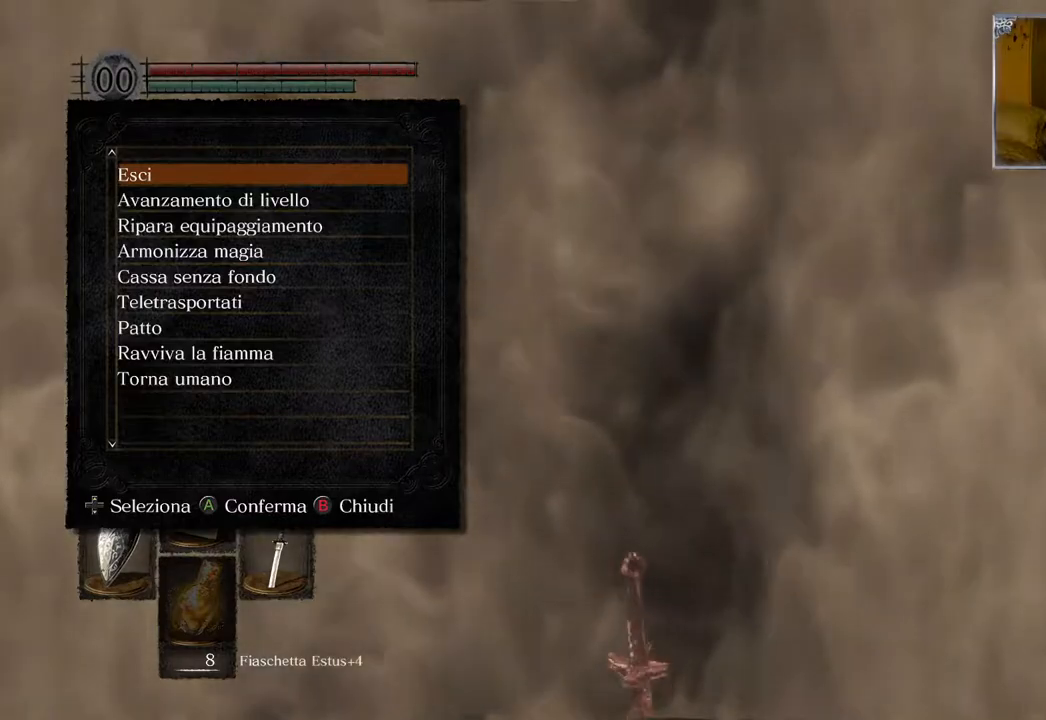
{"buttons": [], "left_stick": "center", "right_stick": "up-left", "events": [[217, "right_stick", "up-left"]]}
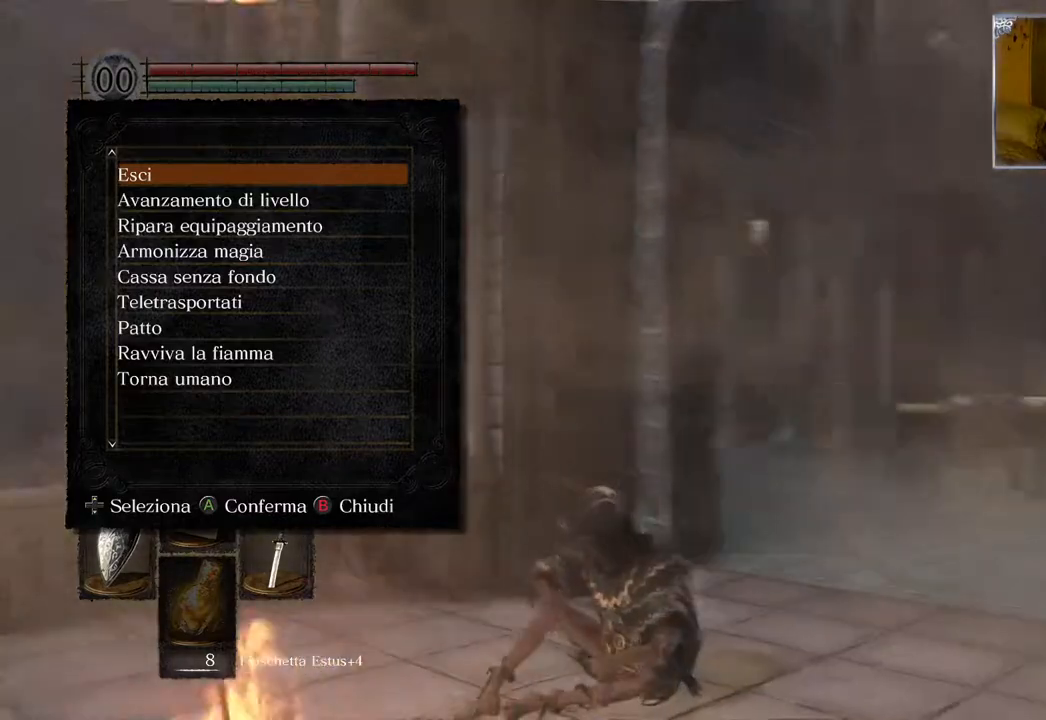
{"buttons": [], "left_stick": "center", "right_stick": "right", "events": [[33, "right_stick", "center"], [167, "DPAD_DOWN", "down"], [233, "DPAD_DOWN", "up"], [317, "right_stick", "right"], [367, "DPAD_DOWN", "down"], [467, "DPAD_DOWN", "up"]]}
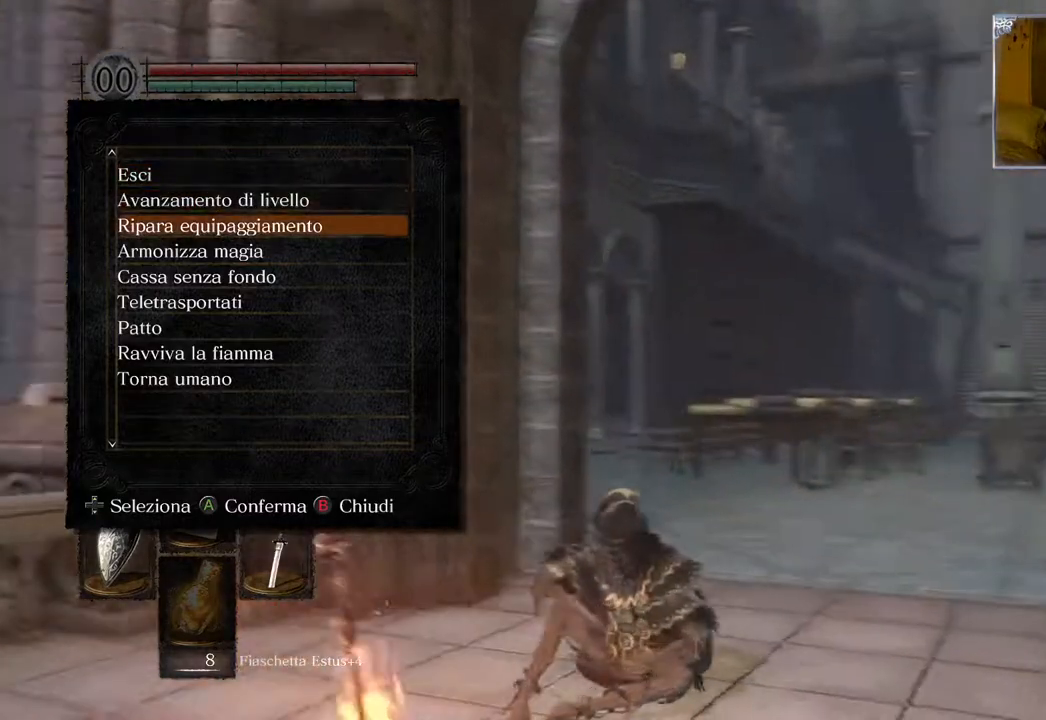
{"buttons": [], "left_stick": "center", "right_stick": "center", "events": [[67, "DPAD_DOWN", "down"], [117, "DPAD_DOWN", "up"], [167, "right_stick", "down-right"], [217, "DPAD_DOWN", "down"], [283, "DPAD_DOWN", "up"], [367, "DPAD_DOWN", "down"], [417, "right_stick", "center"], [483, "DPAD_DOWN", "up"]]}
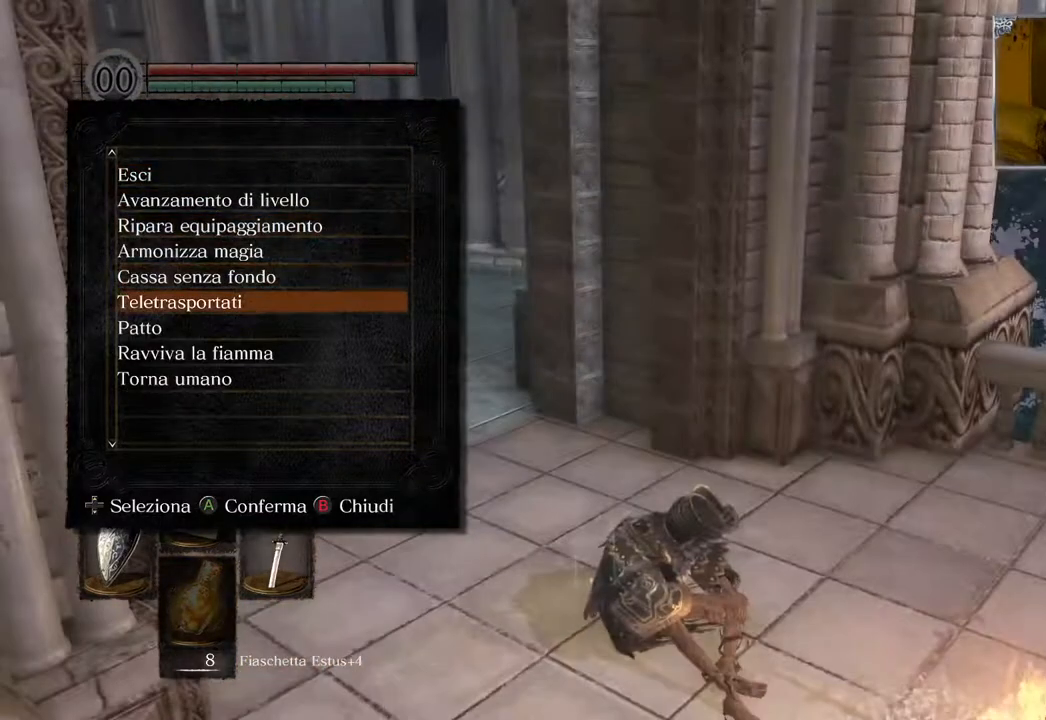
{"buttons": [], "left_stick": "center", "right_stick": "center", "events": [[167, "CROSS", "down"], [333, "CROSS", "up"]]}
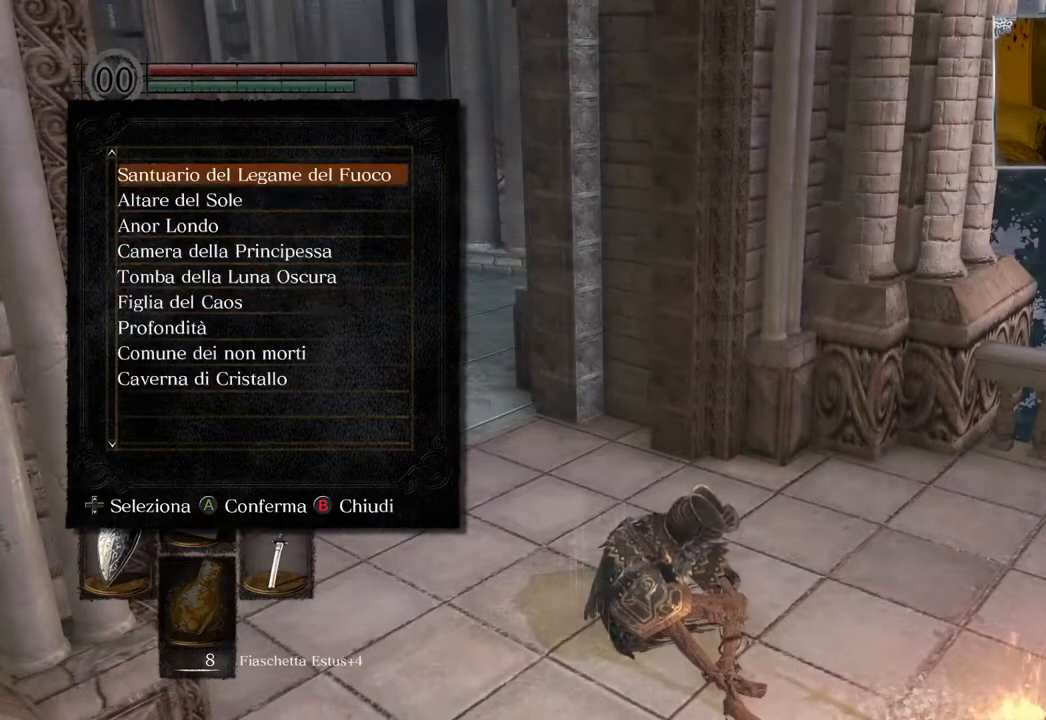
{"buttons": [], "left_stick": "center", "right_stick": "center", "events": [[117, "right_stick", "left"], [367, "right_stick", "center"]]}
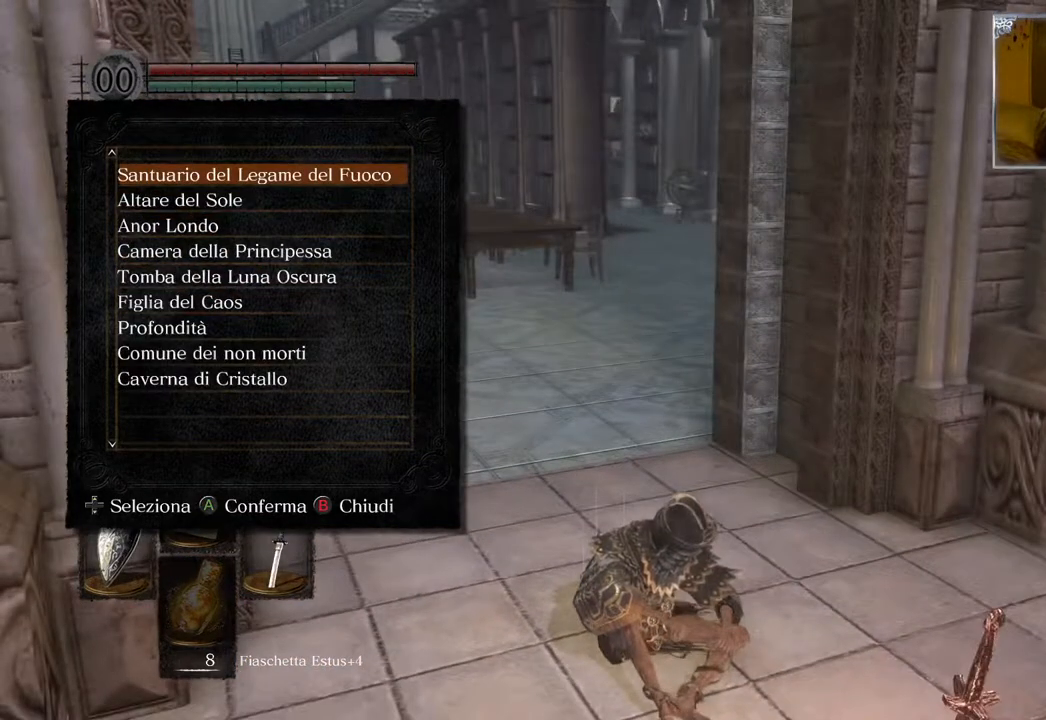
{"buttons": [], "left_stick": "center", "right_stick": "center", "events": []}
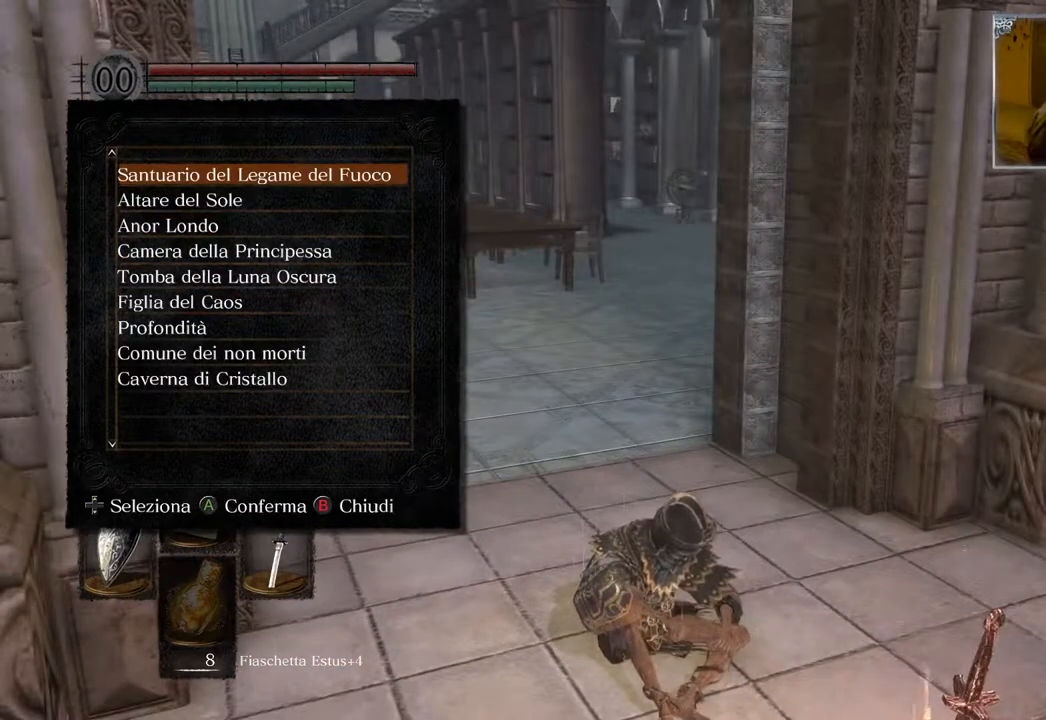
{"buttons": [], "left_stick": "center", "right_stick": "center", "events": []}
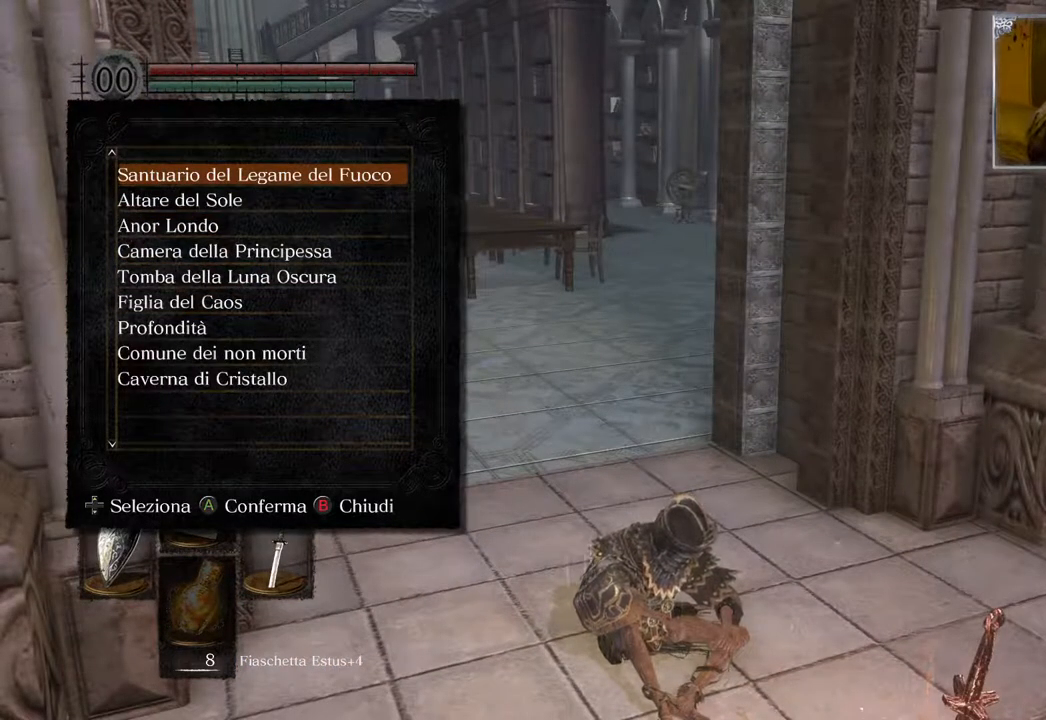
{"buttons": [], "left_stick": "center", "right_stick": "center", "events": []}
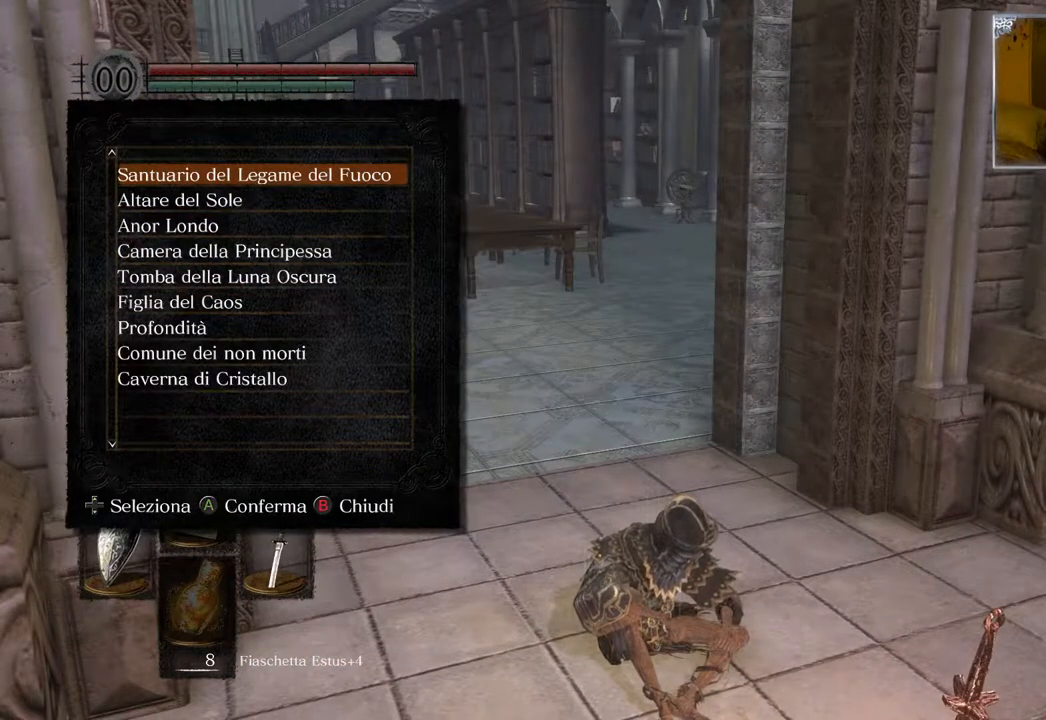
{"buttons": [], "left_stick": "center", "right_stick": "center", "events": [[267, "CROSS", "down"], [367, "CROSS", "up"]]}
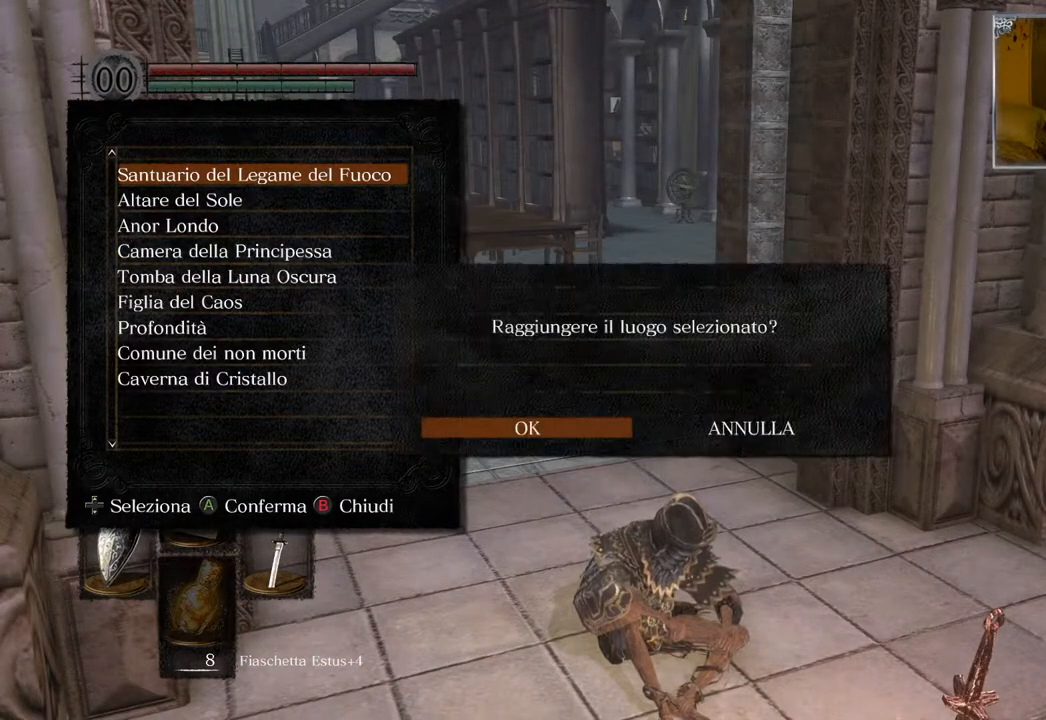
{"buttons": [], "left_stick": "center", "right_stick": "center", "events": [[217, "CROSS", "down"], [333, "CROSS", "up"]]}